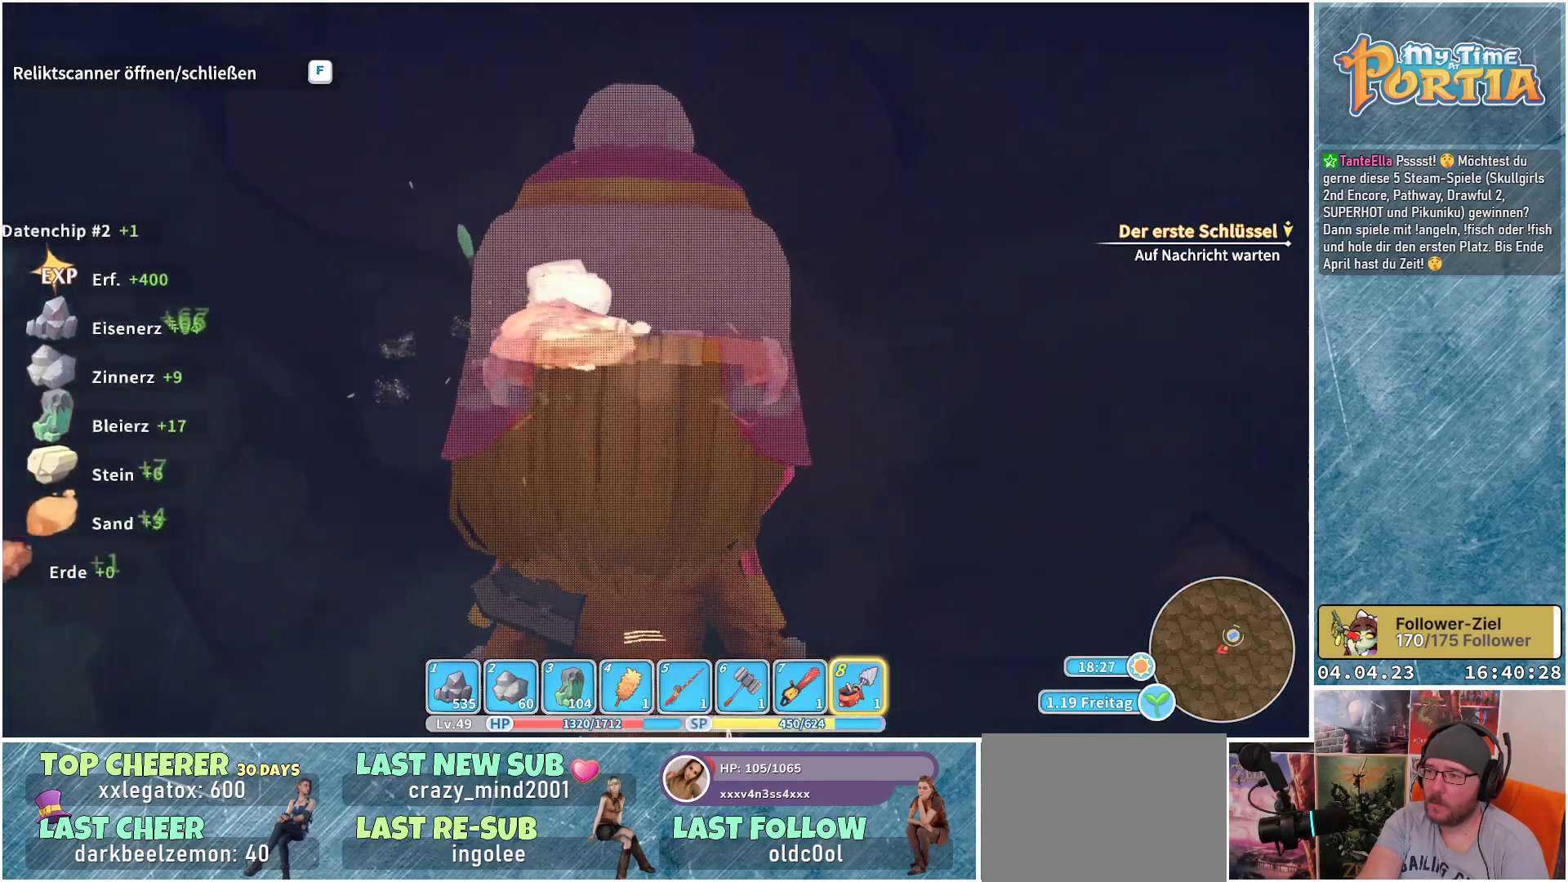
Gameplay with a controller (Xbox layout); each line is a JSON object with the inputs held at the frame after it. "events" lists button and stick changes between this image and that frame as [ms after this image, input, new state], when the widget could be followed in between.
{"buttons": [], "left_stick": "left", "right_stick": "center", "events": [[400, "left_stick", "left"]]}
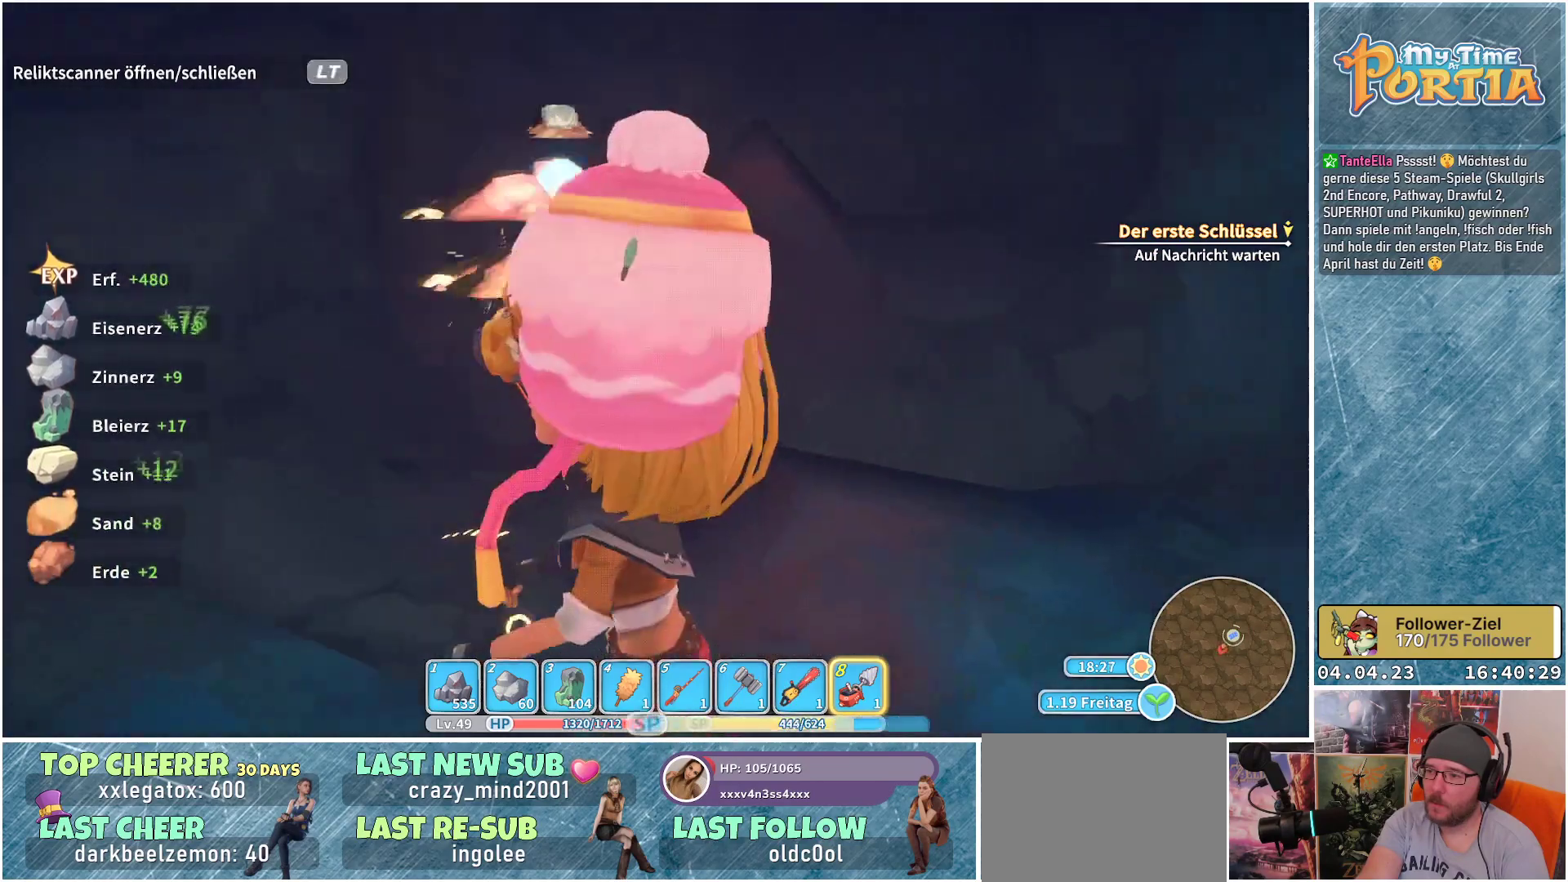
{"buttons": [], "left_stick": "center", "right_stick": "center", "events": [[433, "left_stick", "center"]]}
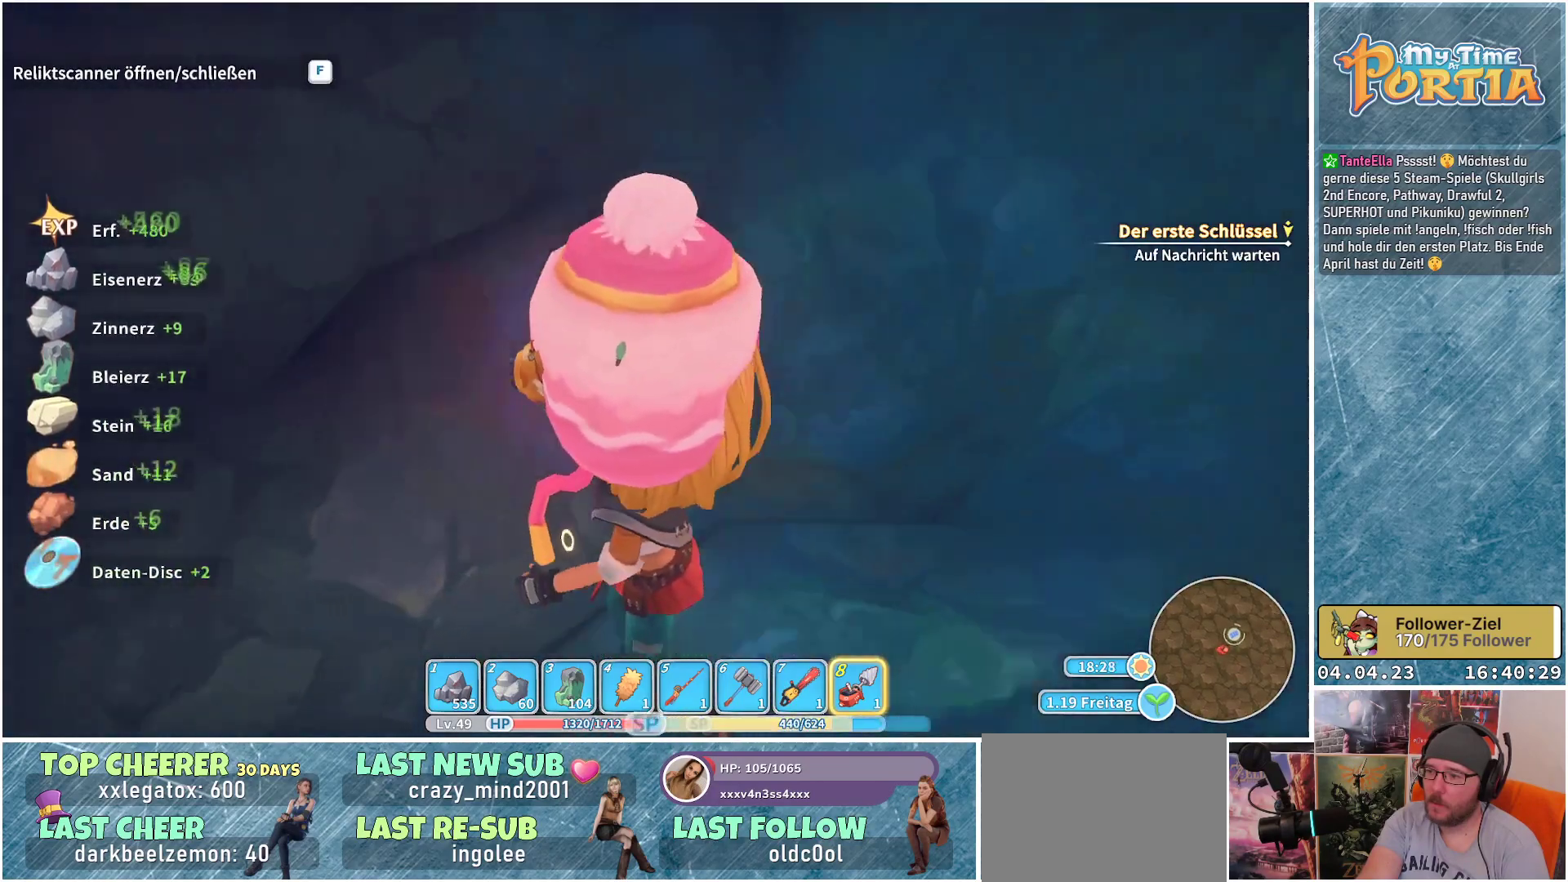
{"buttons": [], "left_stick": "left", "right_stick": "center", "events": [[250, "left_stick", "left"]]}
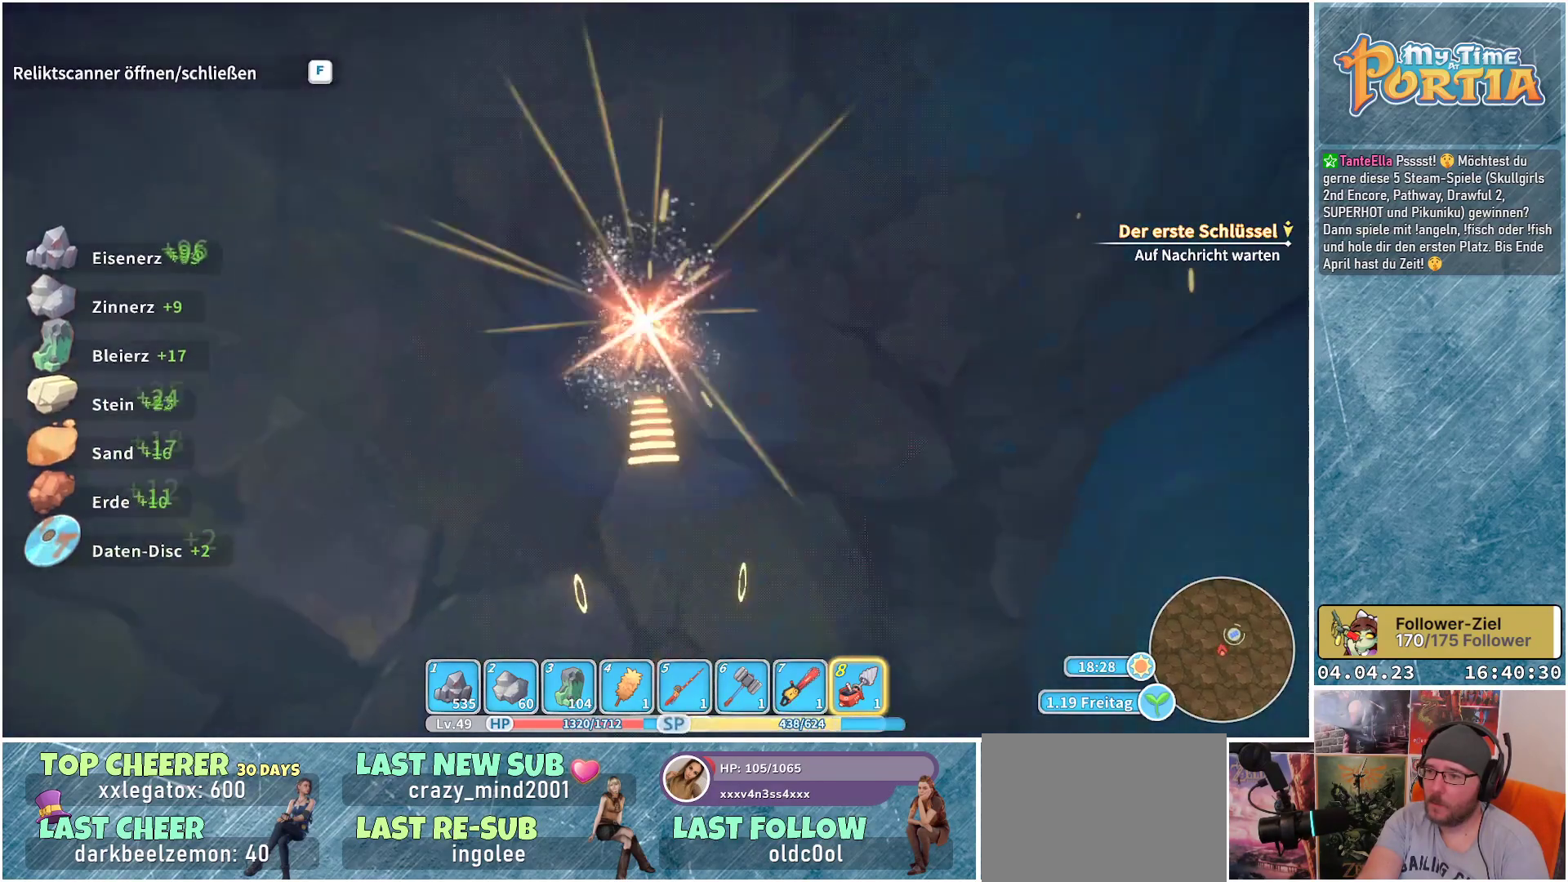
{"buttons": [], "left_stick": "center", "right_stick": "center", "events": [[283, "left_stick", "center"]]}
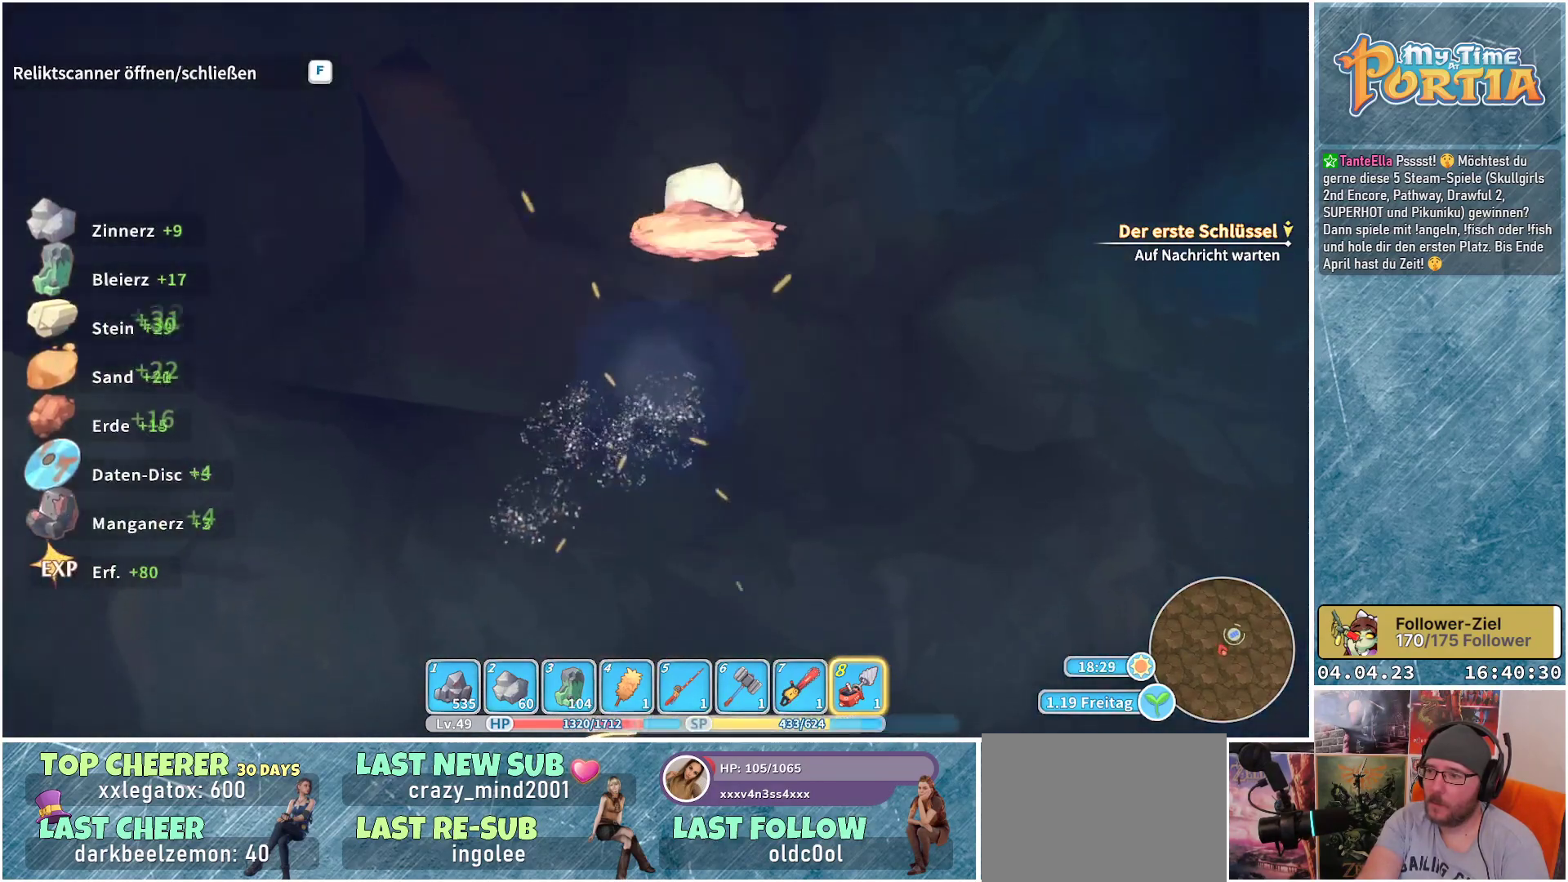
{"buttons": [], "left_stick": "center", "right_stick": "center", "events": []}
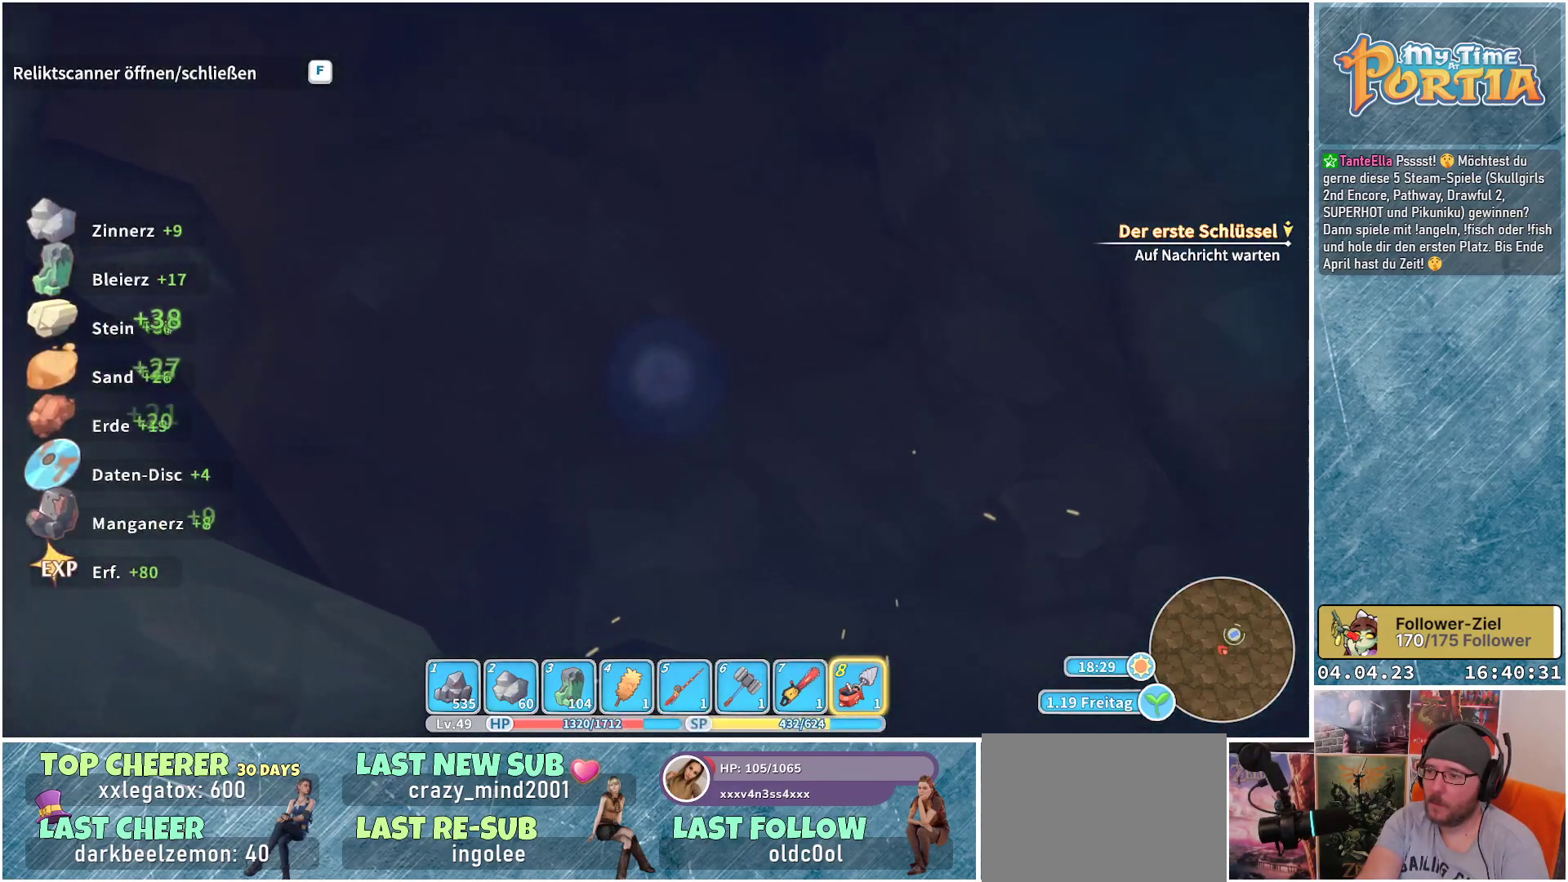
{"buttons": [], "left_stick": "center", "right_stick": "center", "events": []}
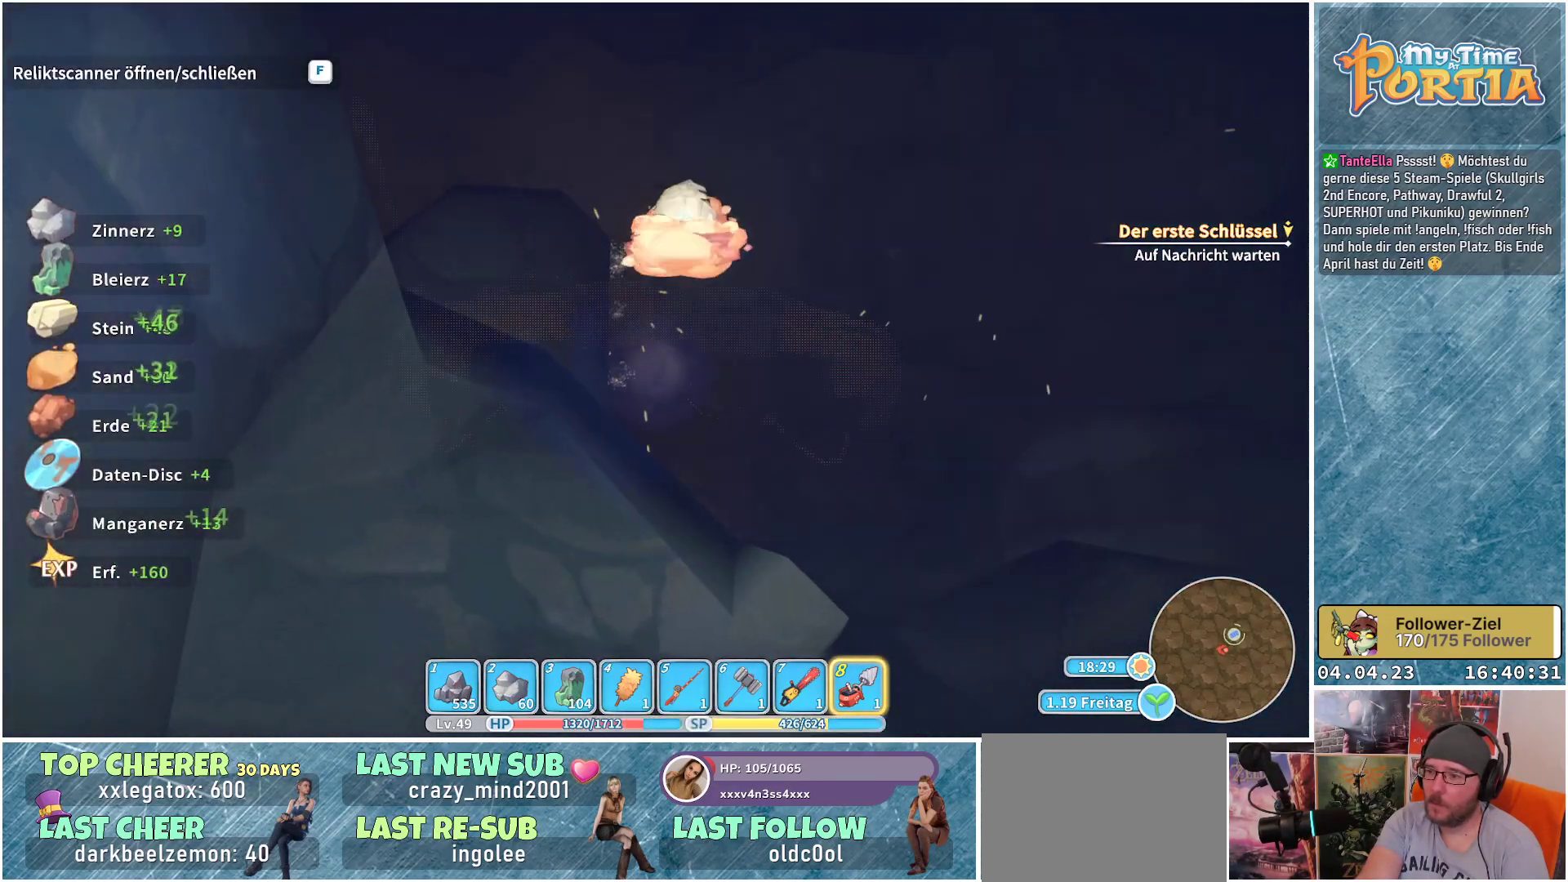
{"buttons": [], "left_stick": "center", "right_stick": "center", "events": []}
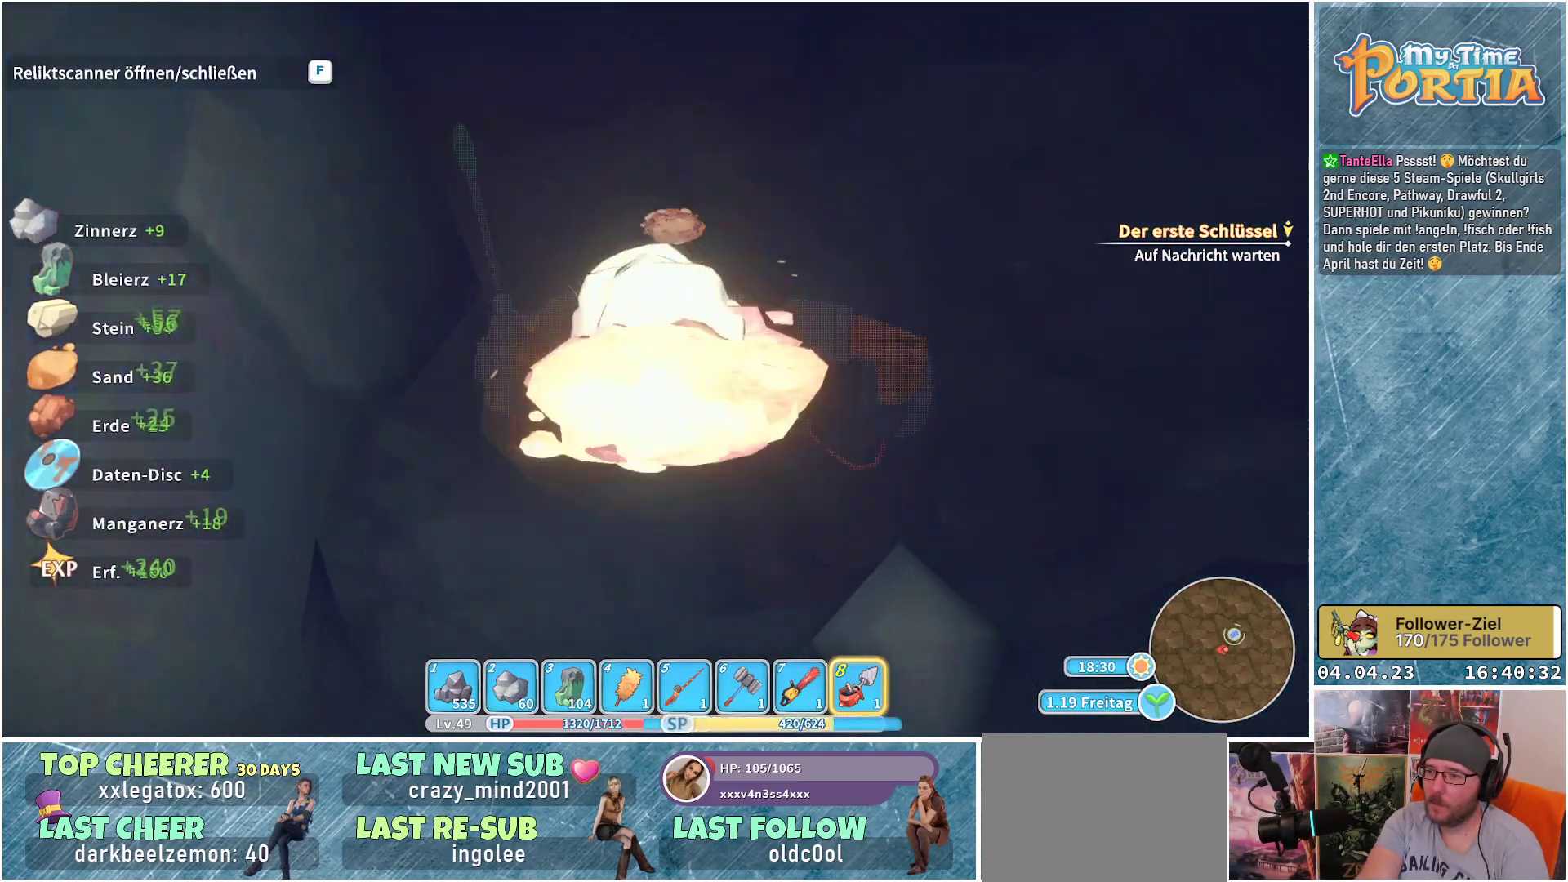
{"buttons": [], "left_stick": "up-right", "right_stick": "center", "events": [[50, "left_stick", "right"], [133, "left_stick", "up-right"]]}
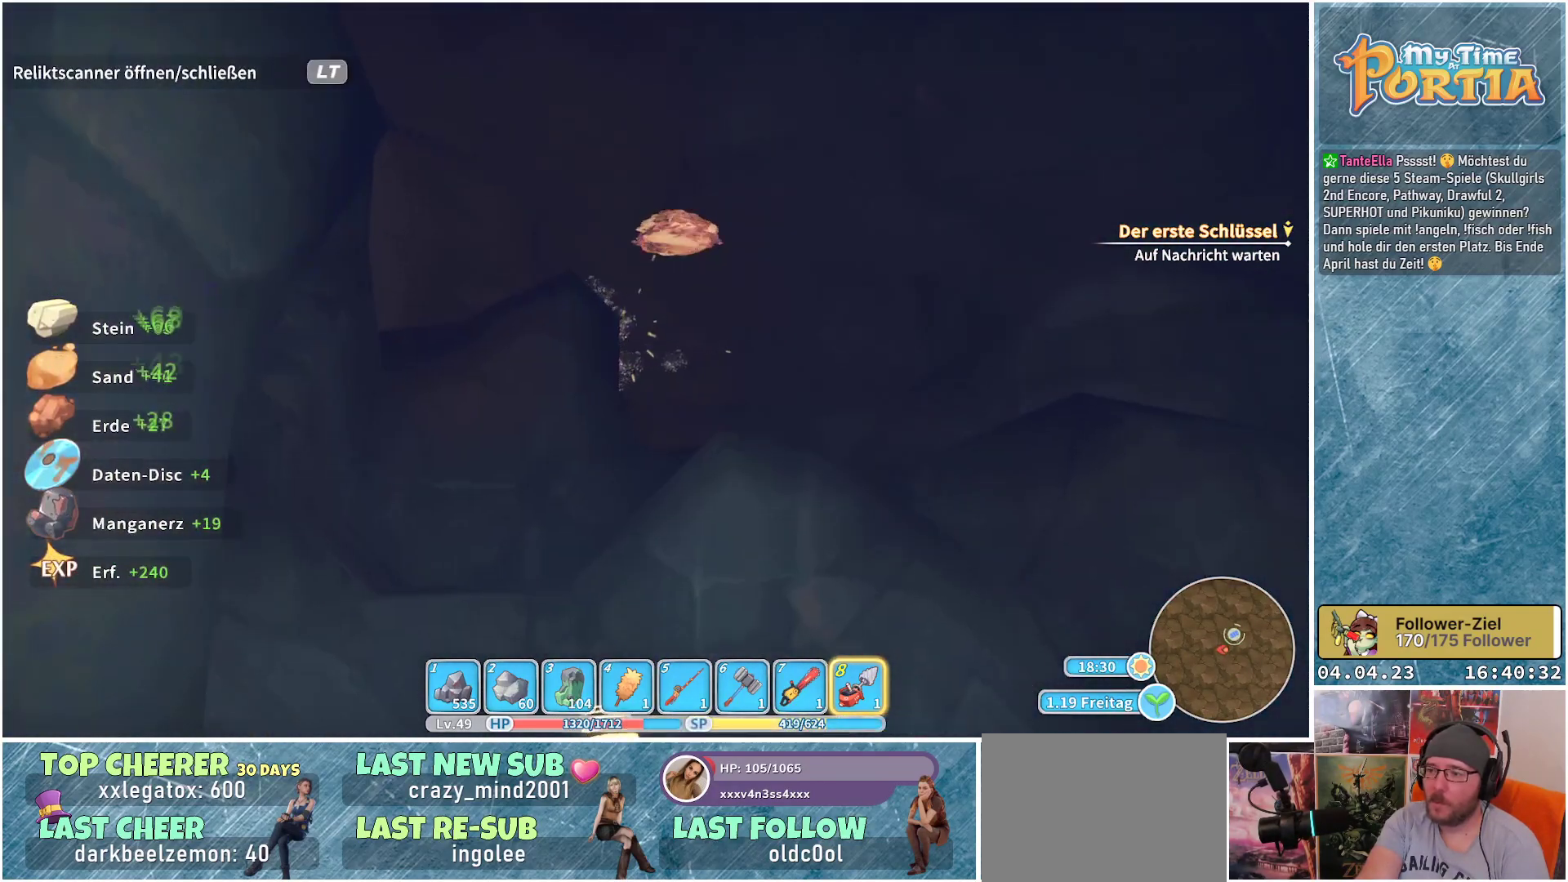
{"buttons": [], "left_stick": "up-right", "right_stick": "center", "events": []}
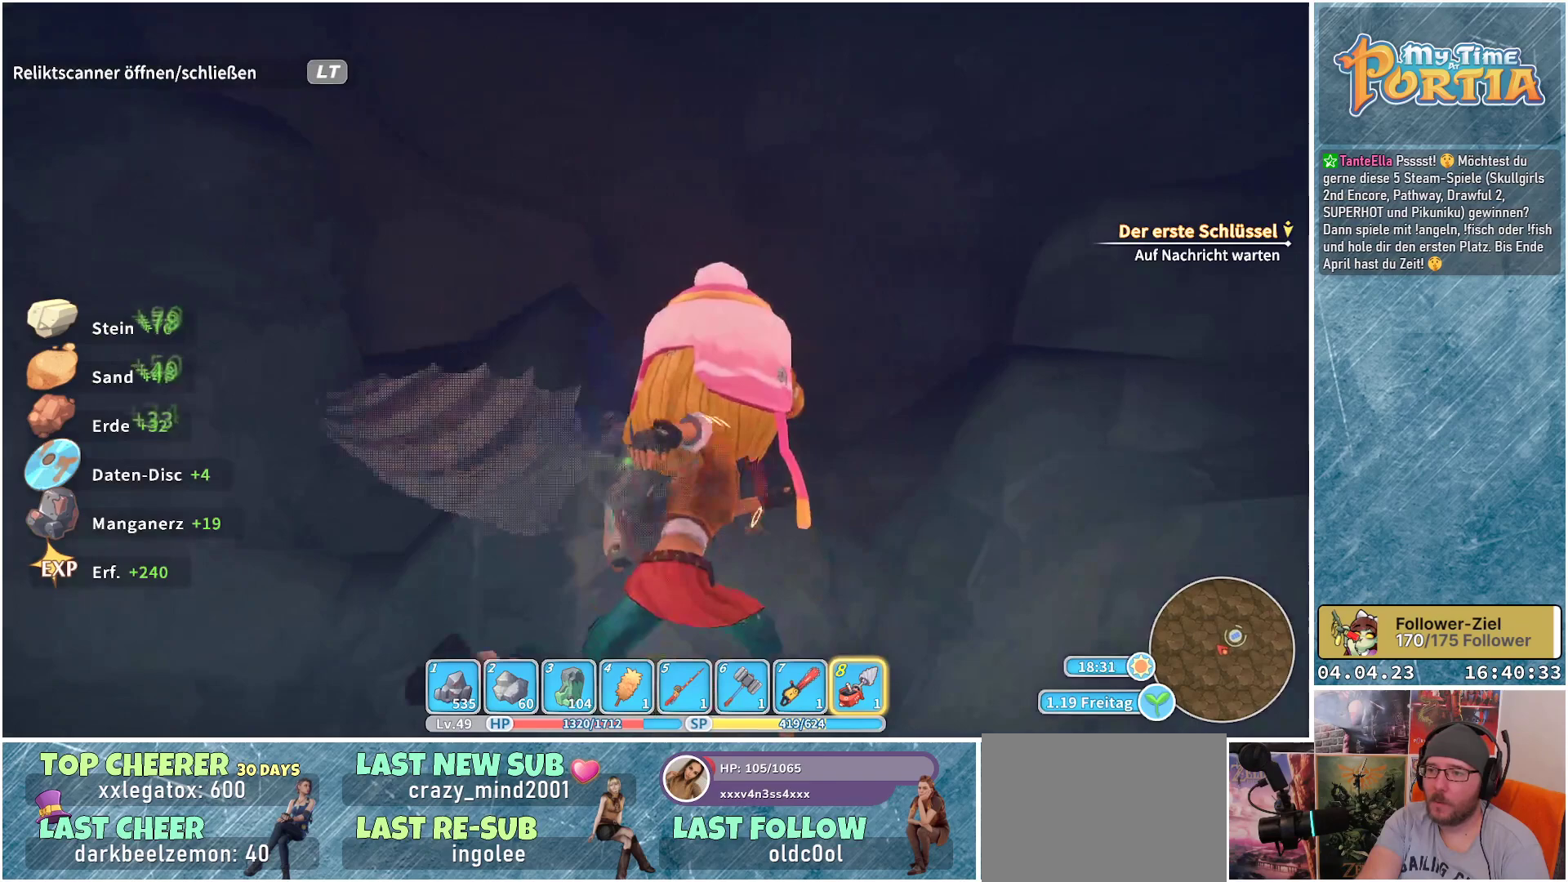
{"buttons": [], "left_stick": "up", "right_stick": "center", "events": [[267, "left_stick", "up"]]}
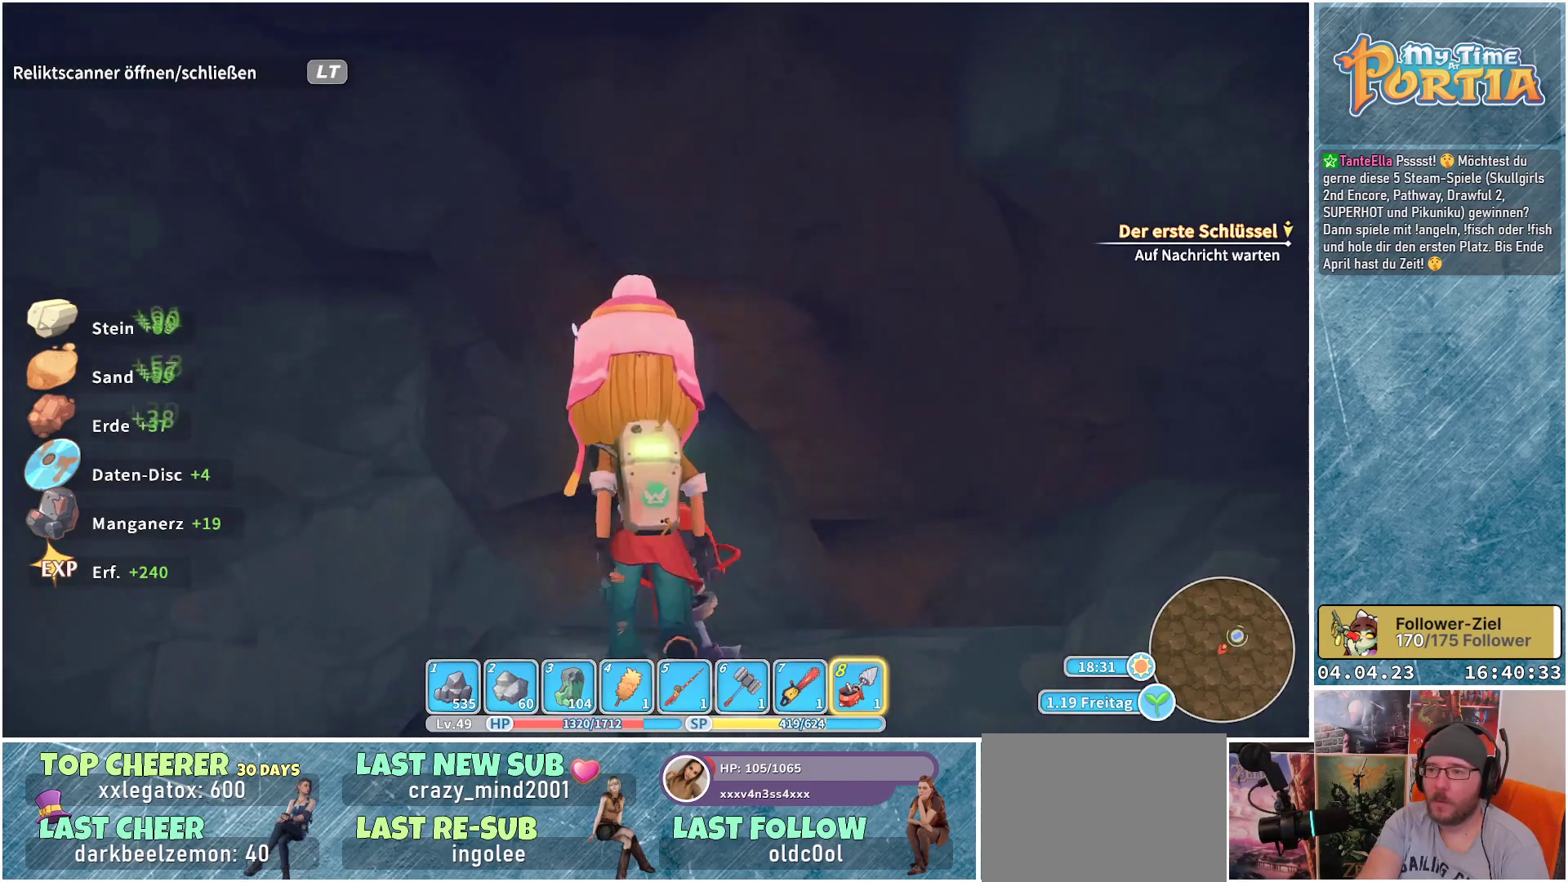
{"buttons": [], "left_stick": "center", "right_stick": "center", "events": [[317, "left_stick", "center"]]}
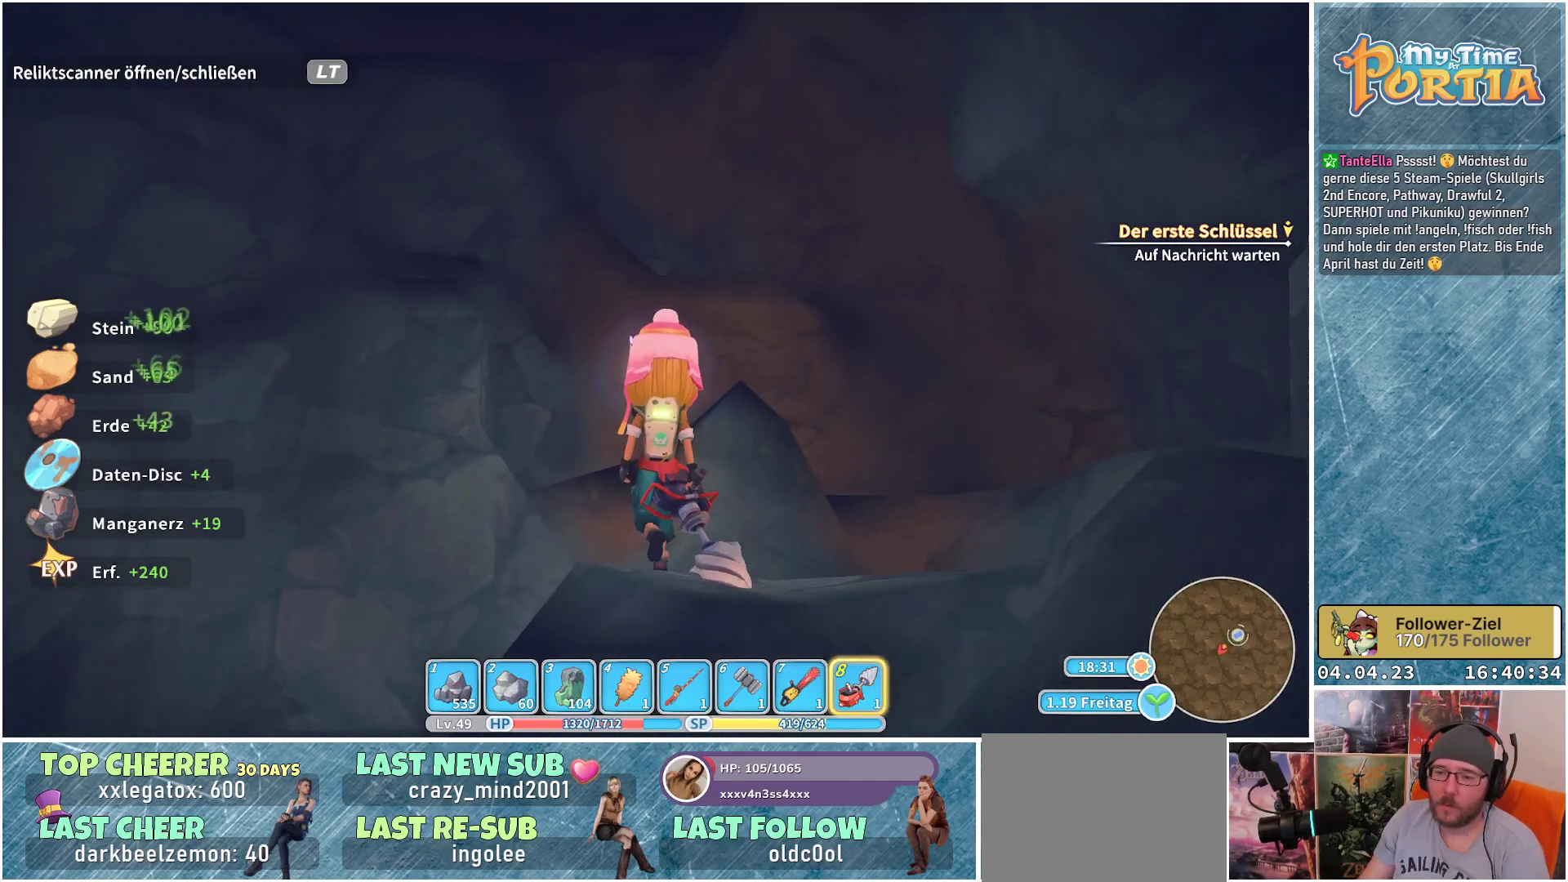
{"buttons": ["B"], "left_stick": "center", "right_stick": "center", "events": [[317, "B", "down"]]}
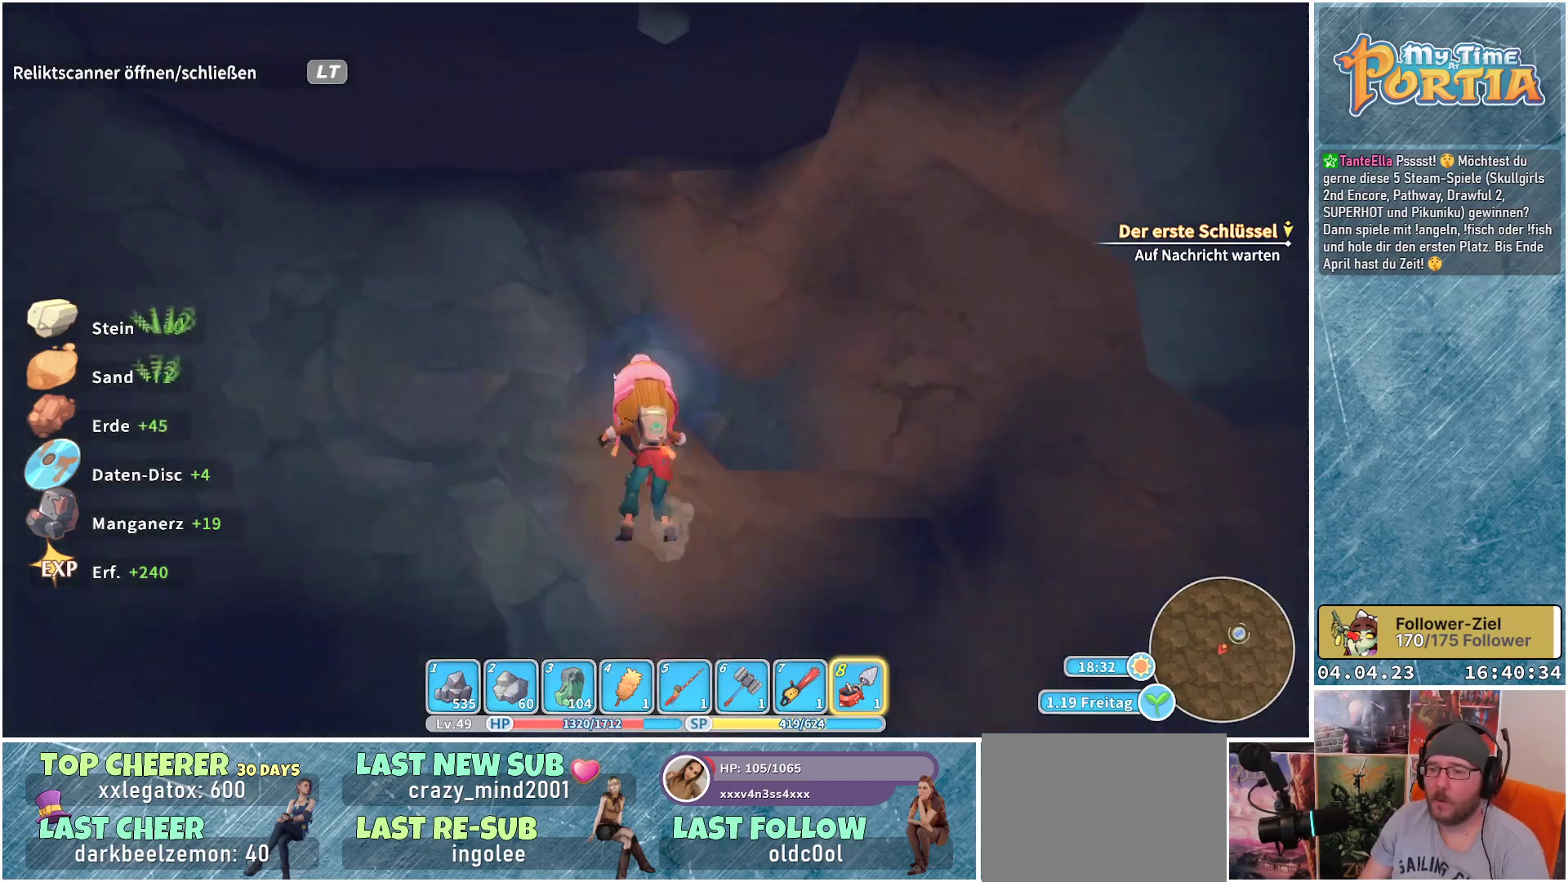
{"buttons": ["B"], "left_stick": "center", "right_stick": "center", "events": []}
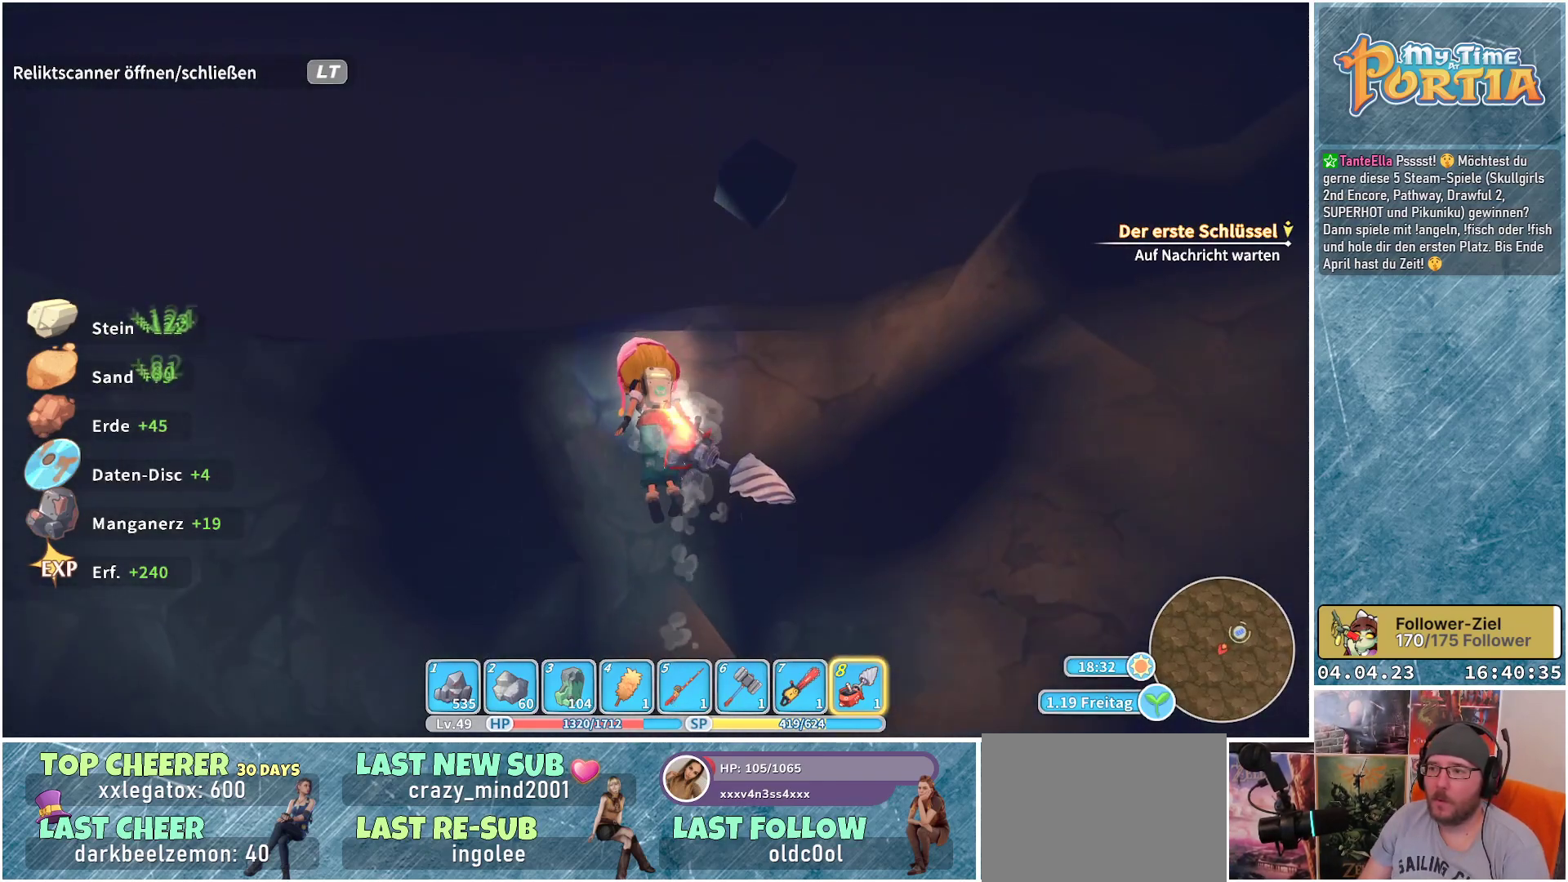
{"buttons": ["B"], "left_stick": "down", "right_stick": "center", "events": [[333, "left_stick", "down"]]}
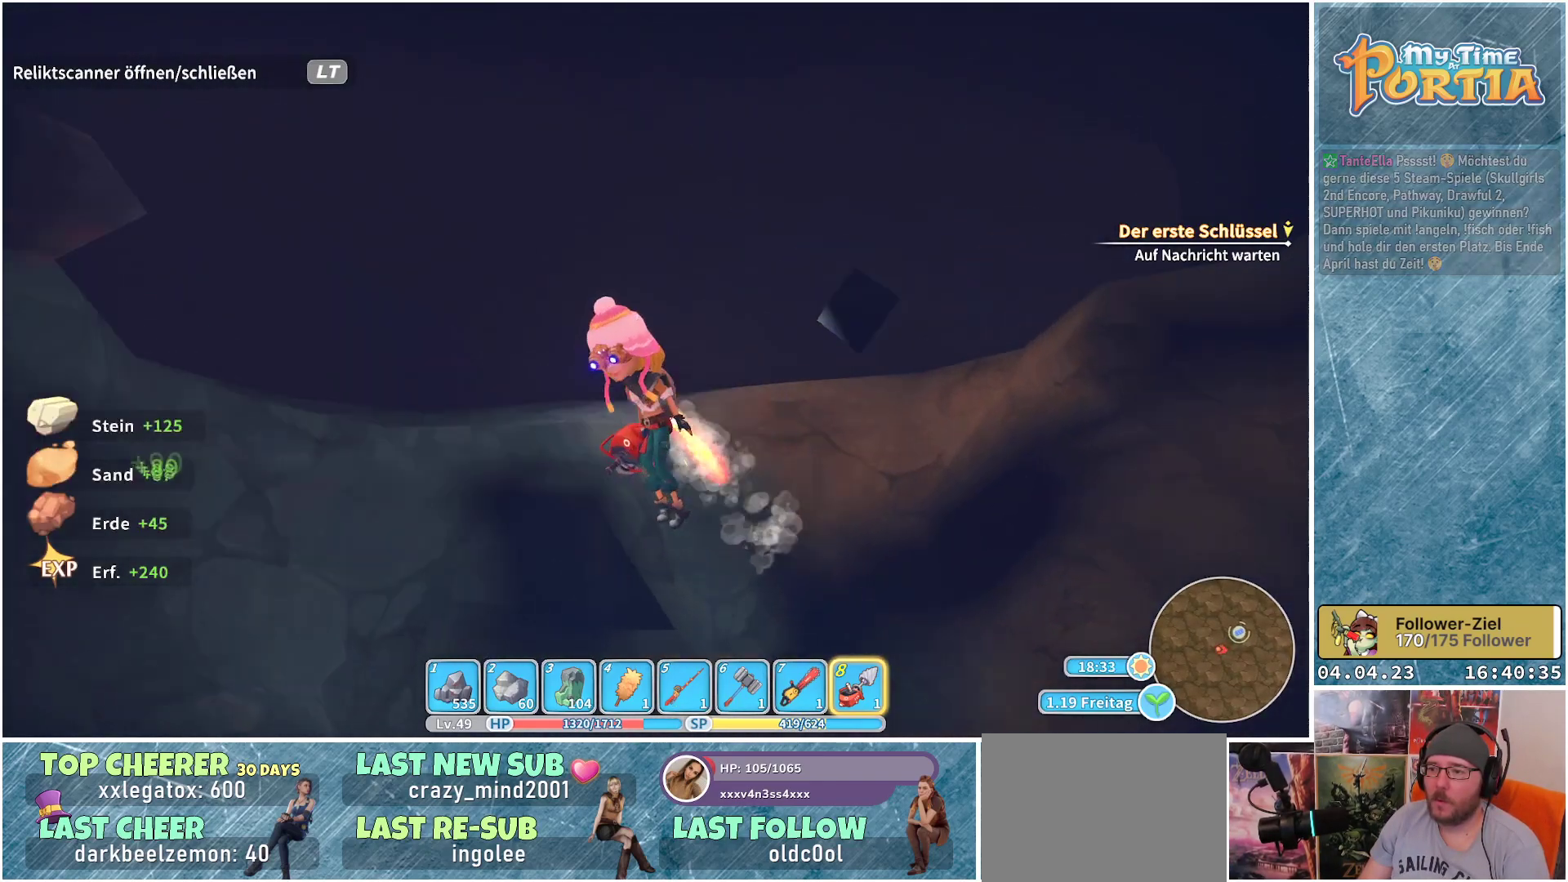
{"buttons": ["B"], "left_stick": "up", "right_stick": "center", "events": [[183, "left_stick", "up"]]}
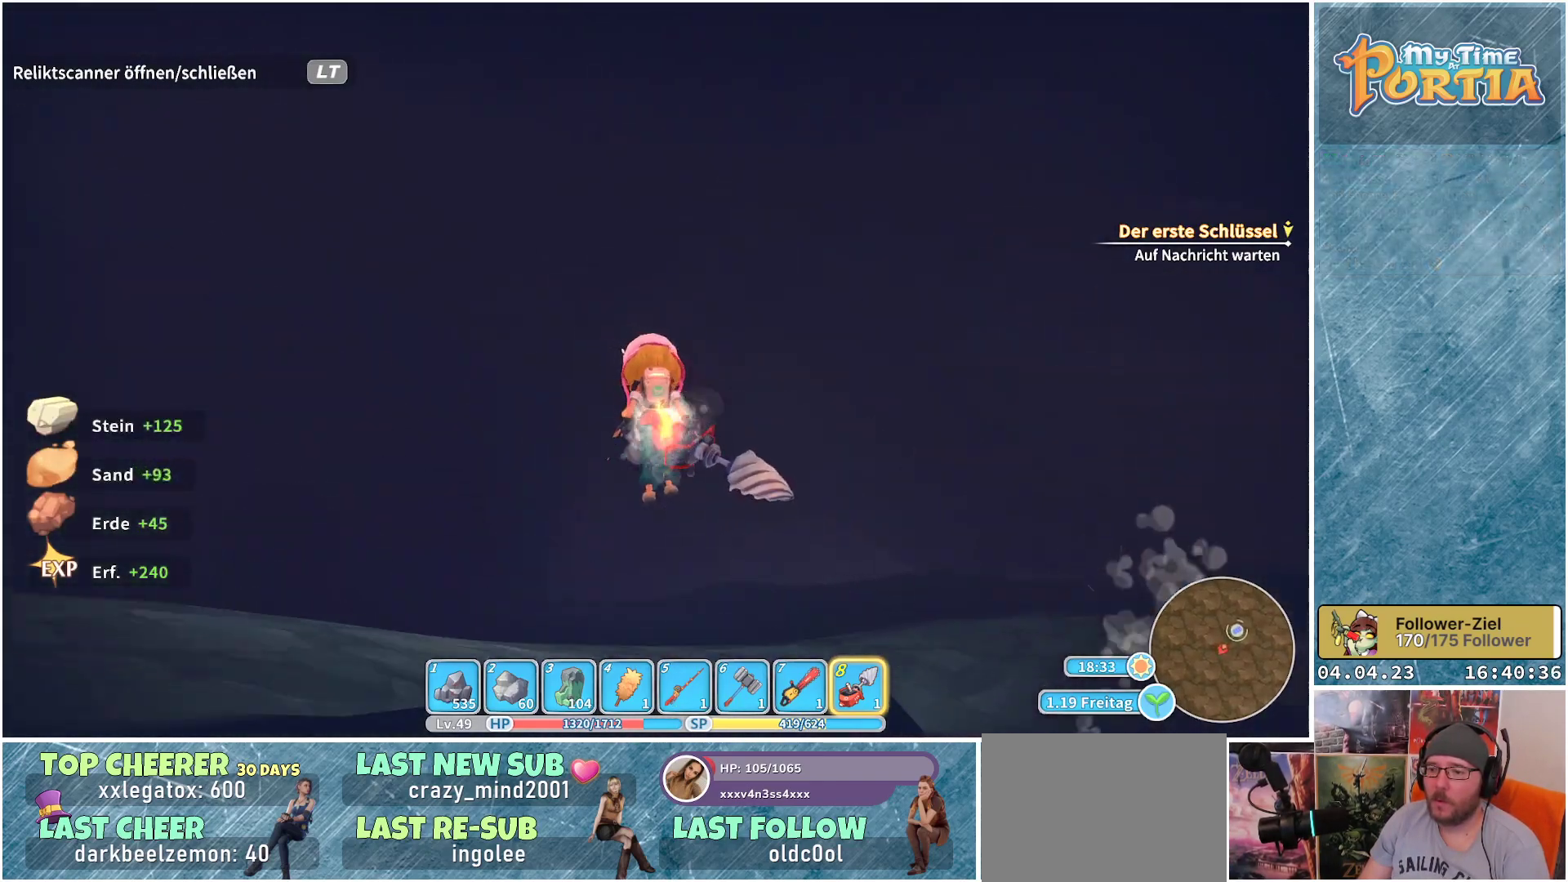
{"buttons": [], "left_stick": "up", "right_stick": "down", "events": [[267, "B", "up"], [483, "right_stick", "down"]]}
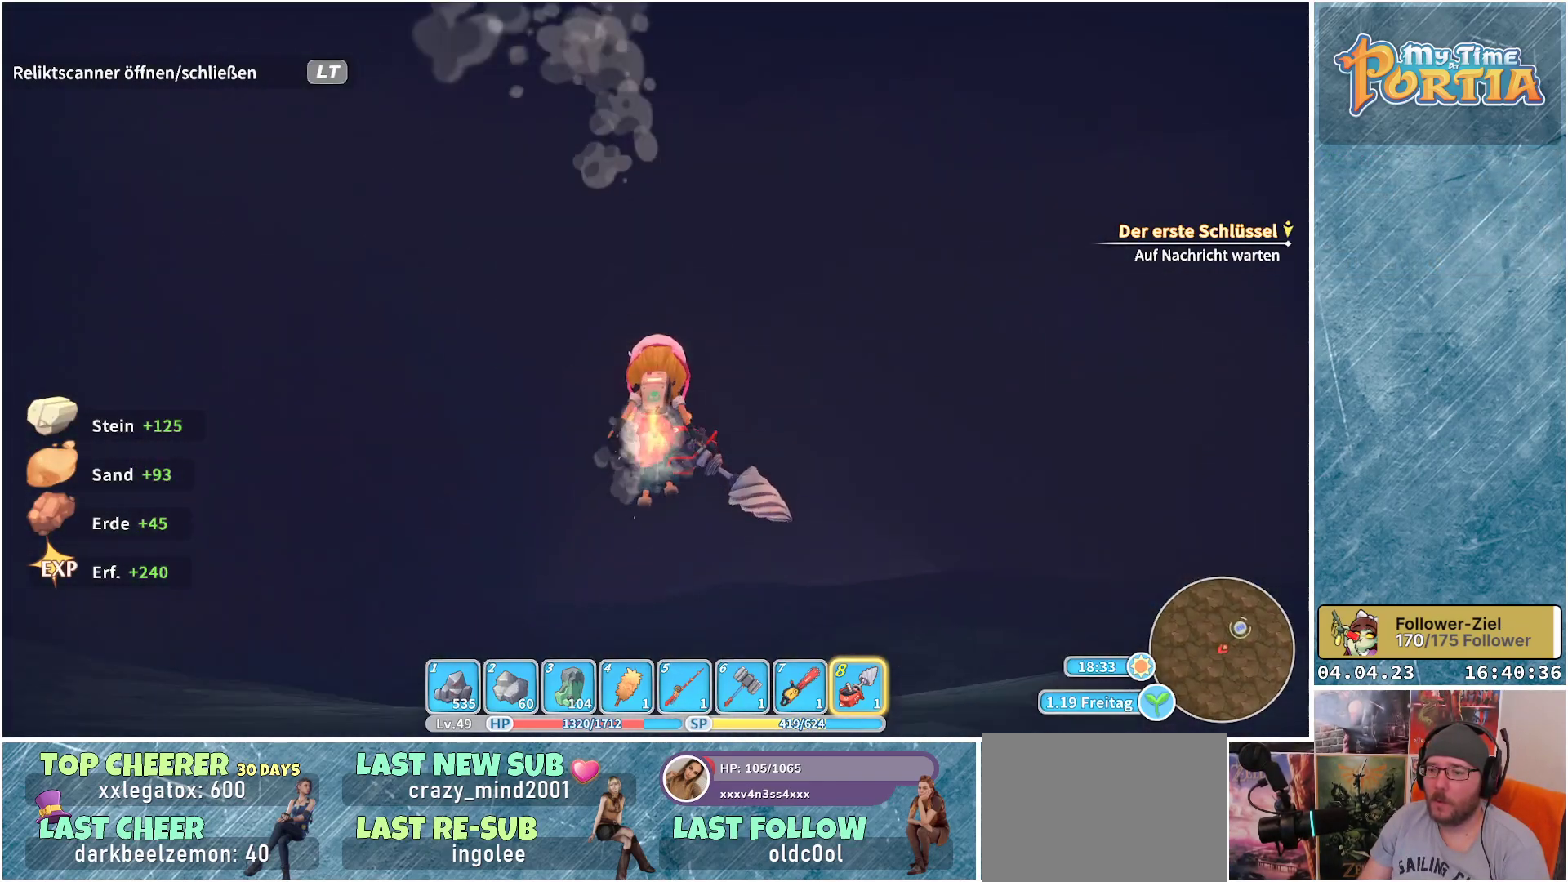
{"buttons": [], "left_stick": "up", "right_stick": "down", "events": [[300, "left_stick", "center"], [417, "left_stick", "up"]]}
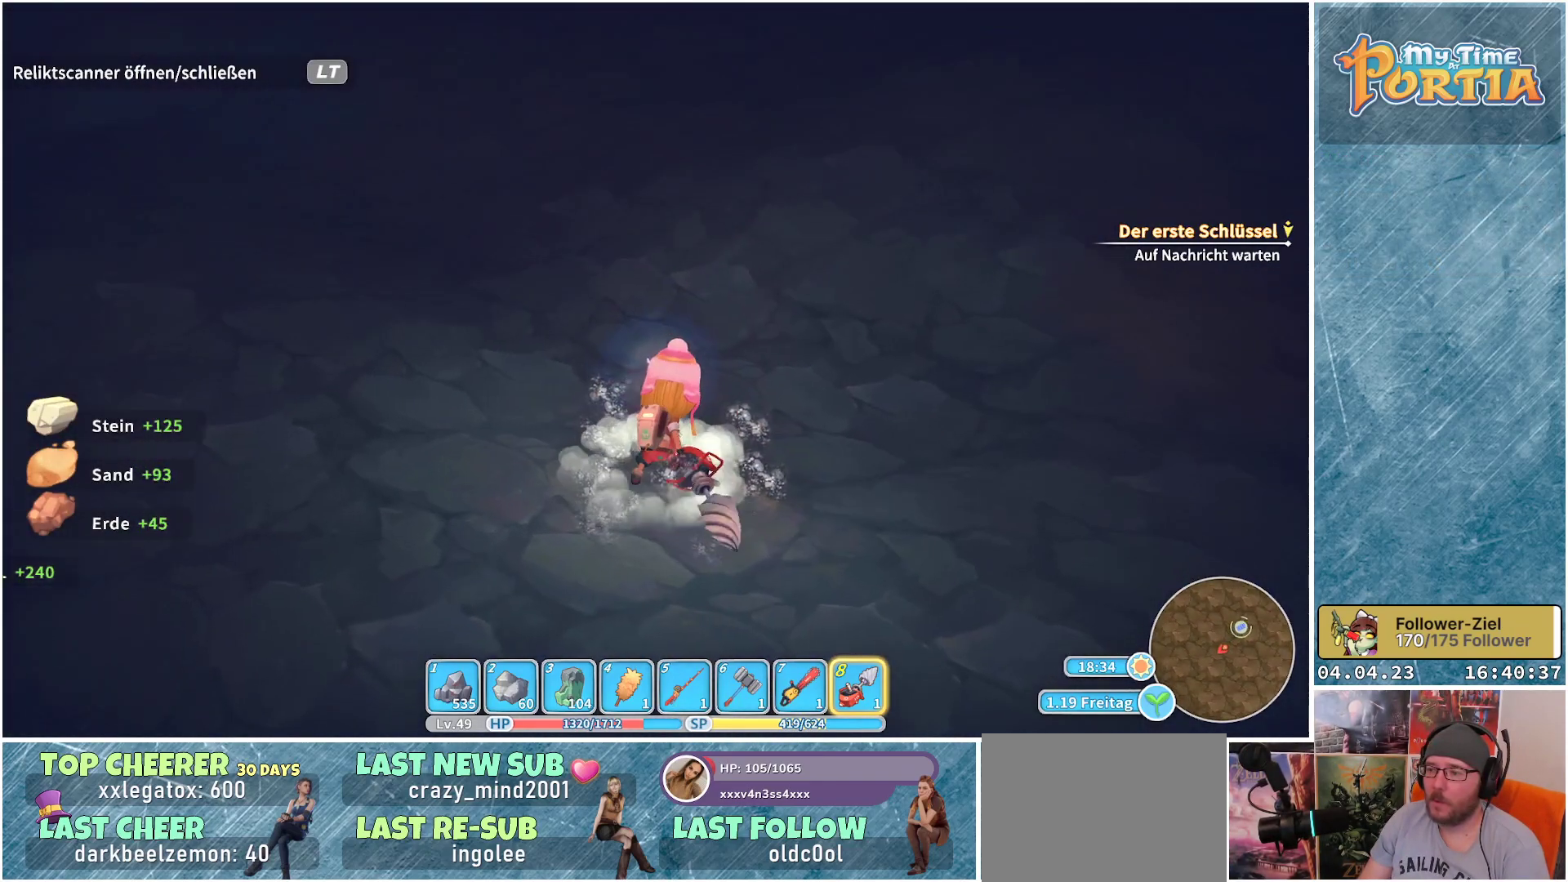
{"buttons": ["Y"], "left_stick": "center", "right_stick": "center", "events": [[17, "right_stick", "center"], [183, "left_stick", "center"], [417, "Y", "down"]]}
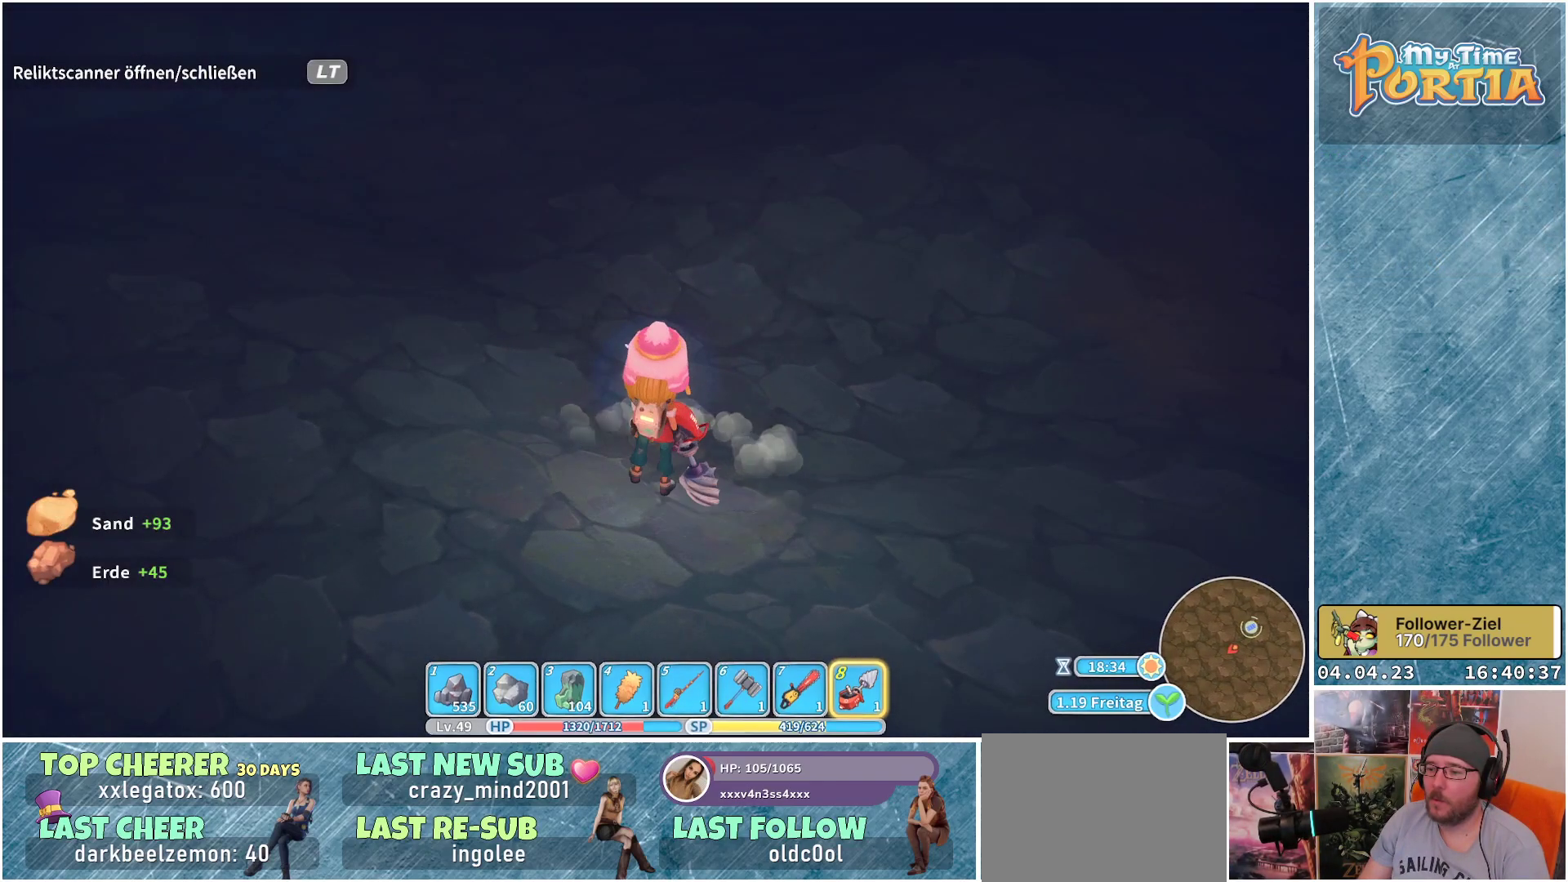
{"buttons": [], "left_stick": "center", "right_stick": "center", "events": [[50, "Y", "up"]]}
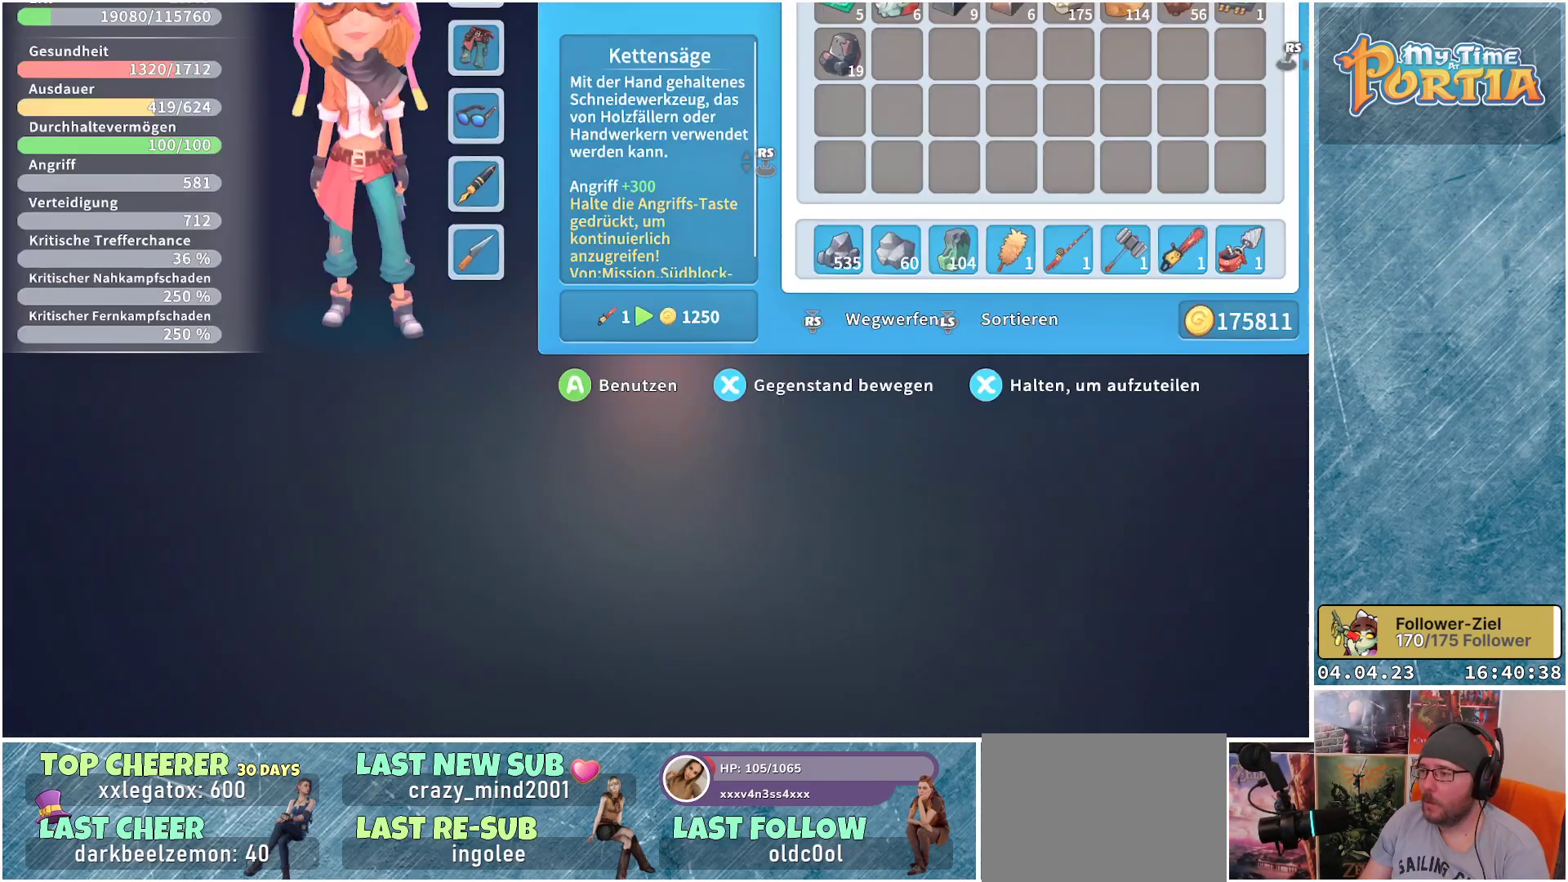
{"buttons": [], "left_stick": "center", "right_stick": "center", "events": [[217, "DPAD_DOWN", "down"], [333, "DPAD_DOWN", "up"]]}
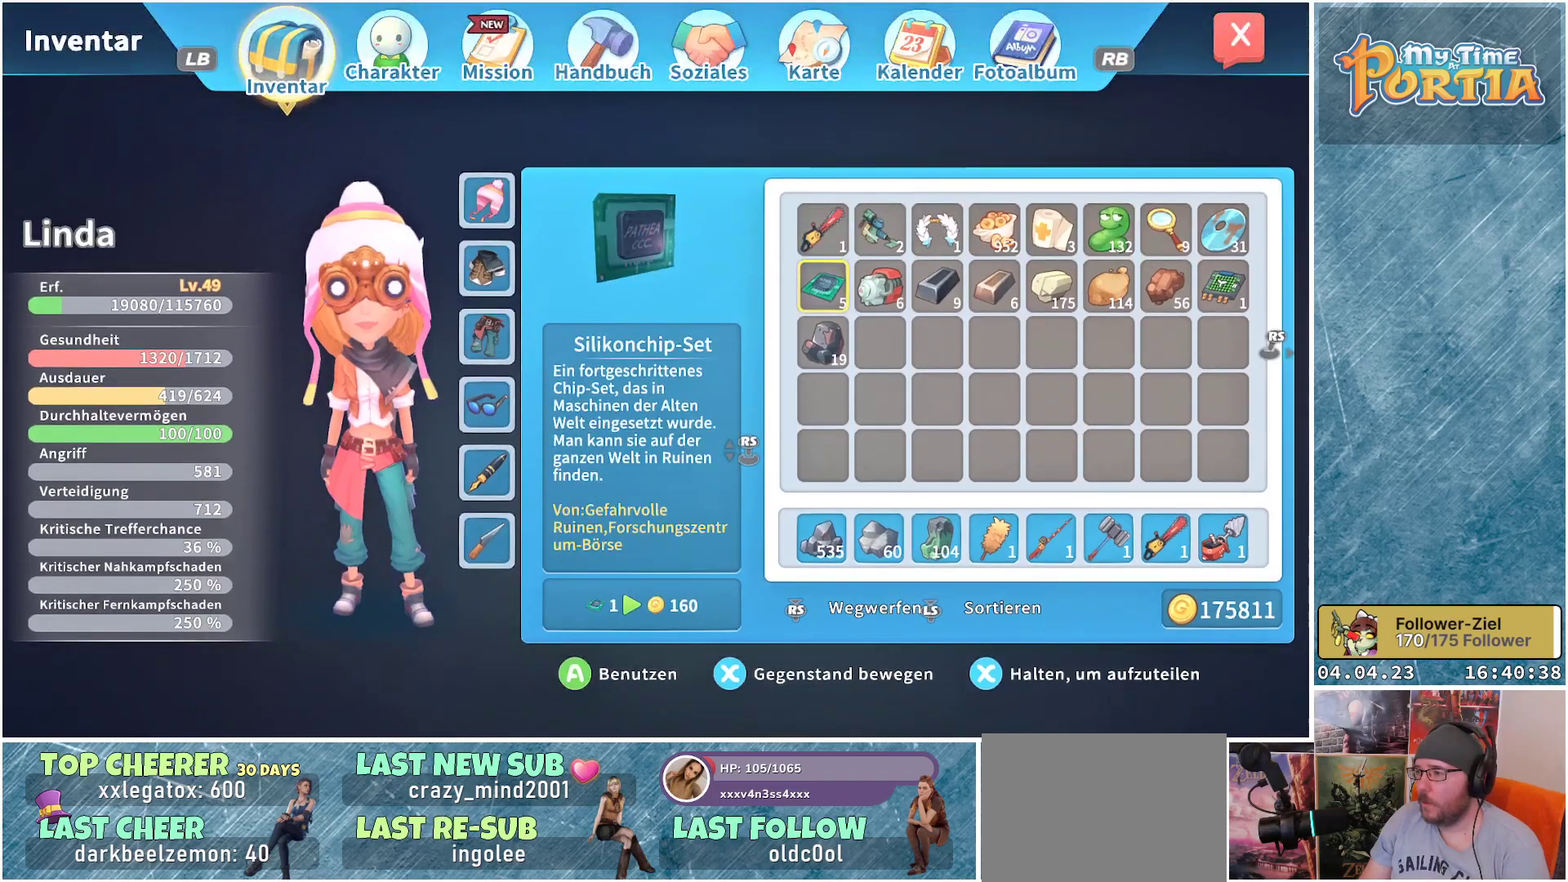
{"buttons": [], "left_stick": "center", "right_stick": "center", "events": [[133, "DPAD_RIGHT", "down"], [233, "DPAD_RIGHT", "up"], [350, "DPAD_RIGHT", "down"], [450, "DPAD_RIGHT", "up"]]}
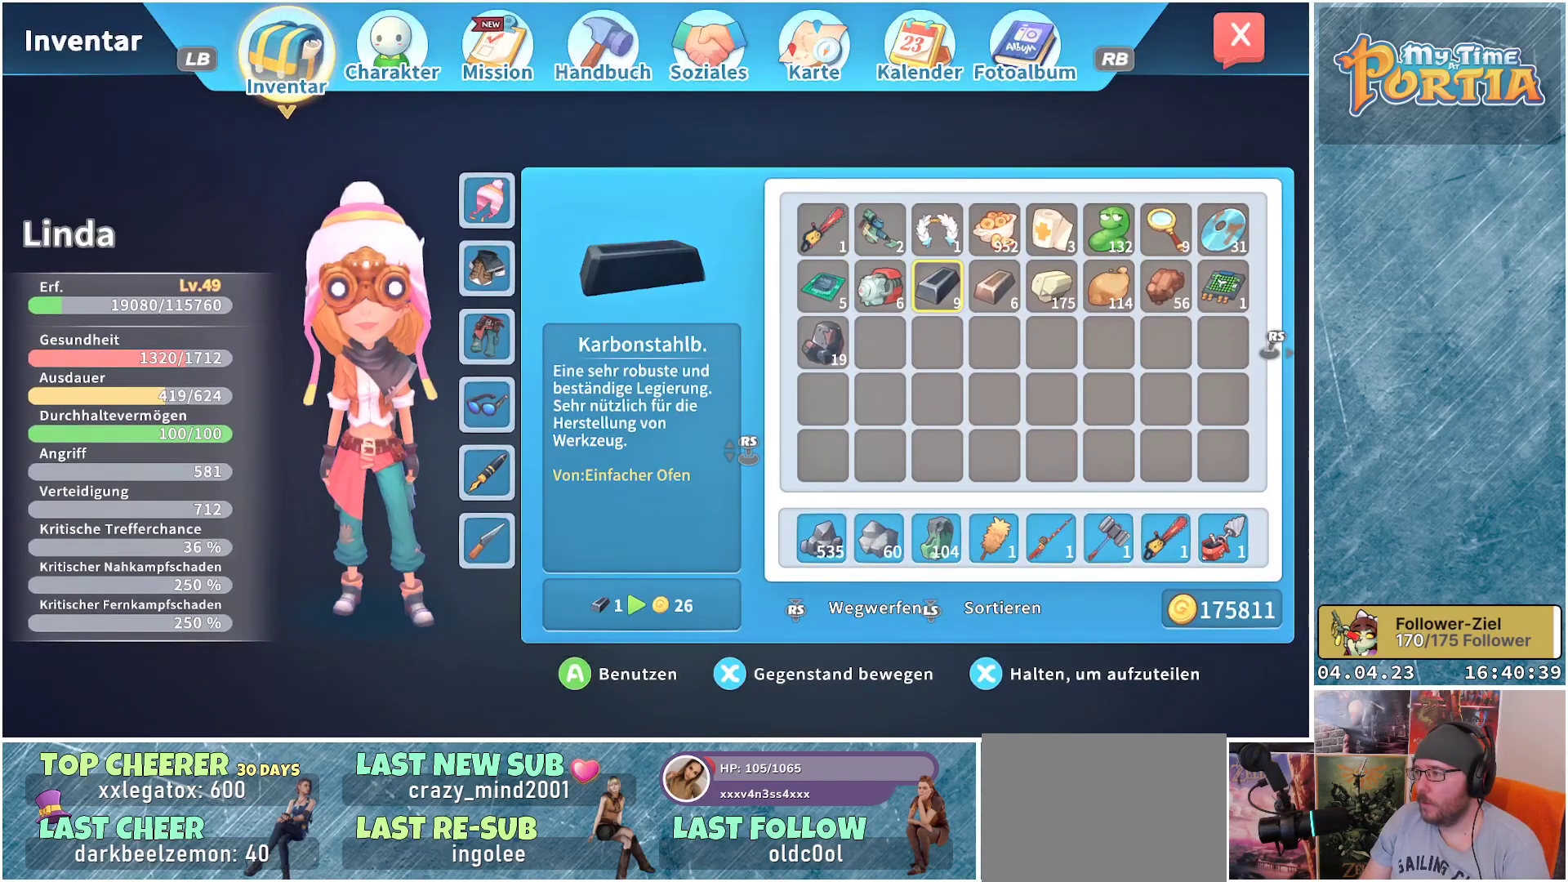
{"buttons": [], "left_stick": "center", "right_stick": "center", "events": [[33, "DPAD_RIGHT", "down"], [117, "DPAD_RIGHT", "up"], [200, "DPAD_RIGHT", "down"], [283, "DPAD_RIGHT", "up"], [383, "DPAD_RIGHT", "down"], [483, "DPAD_RIGHT", "up"]]}